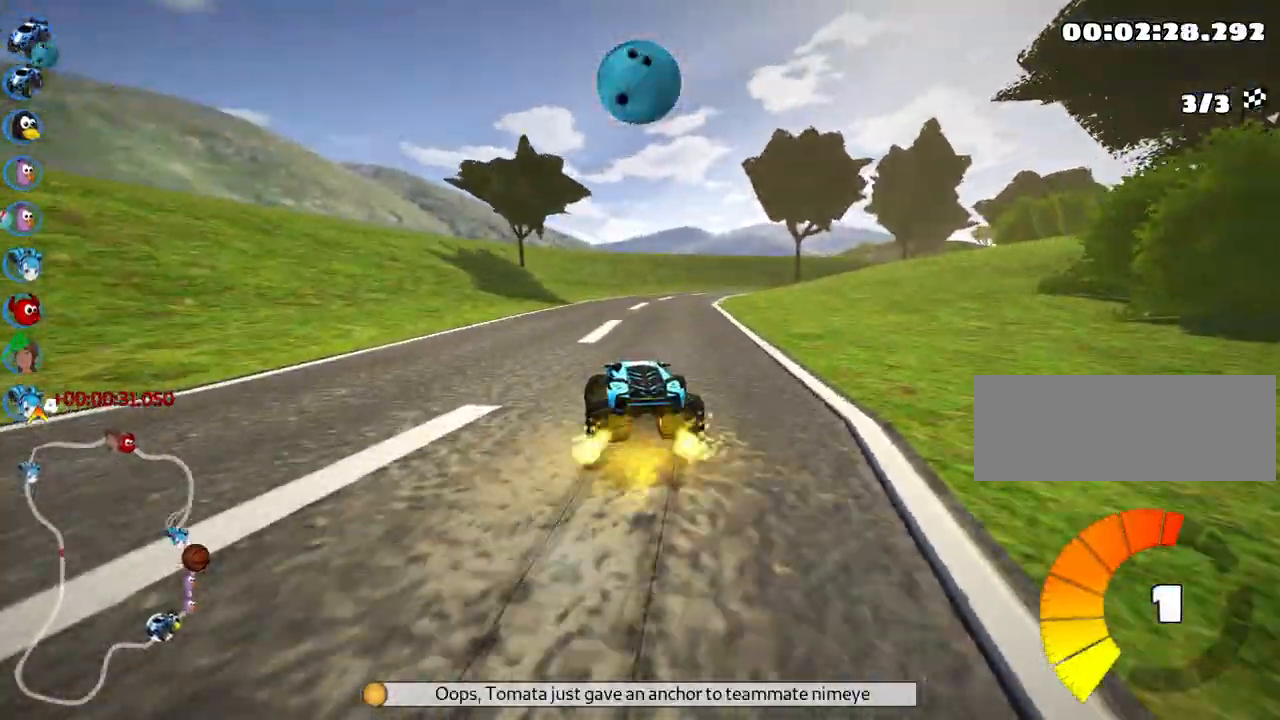
Gameplay with keyboard; each line is a JSON object with the keys held at the frame after it. "events" lists presses ("down") and releases ("up") of "down", "fire", "flag", "left", "look", "nitro", "right", "skid" and "up" between this image and that frame as [ms after this image, input, new state], when the widget could be followed in between. No other keys are recorded. Mouse input is not recorded. Key names are as the overlay labels them; some are game actions (e.g. jump) rather than physical keys.
{"keys": ["skid", "up"], "events": [[117, "nitro", "down"], [150, "skid", "up"], [233, "right", "up"], [267, "nitro", "up"], [500, "skid", "down"]]}
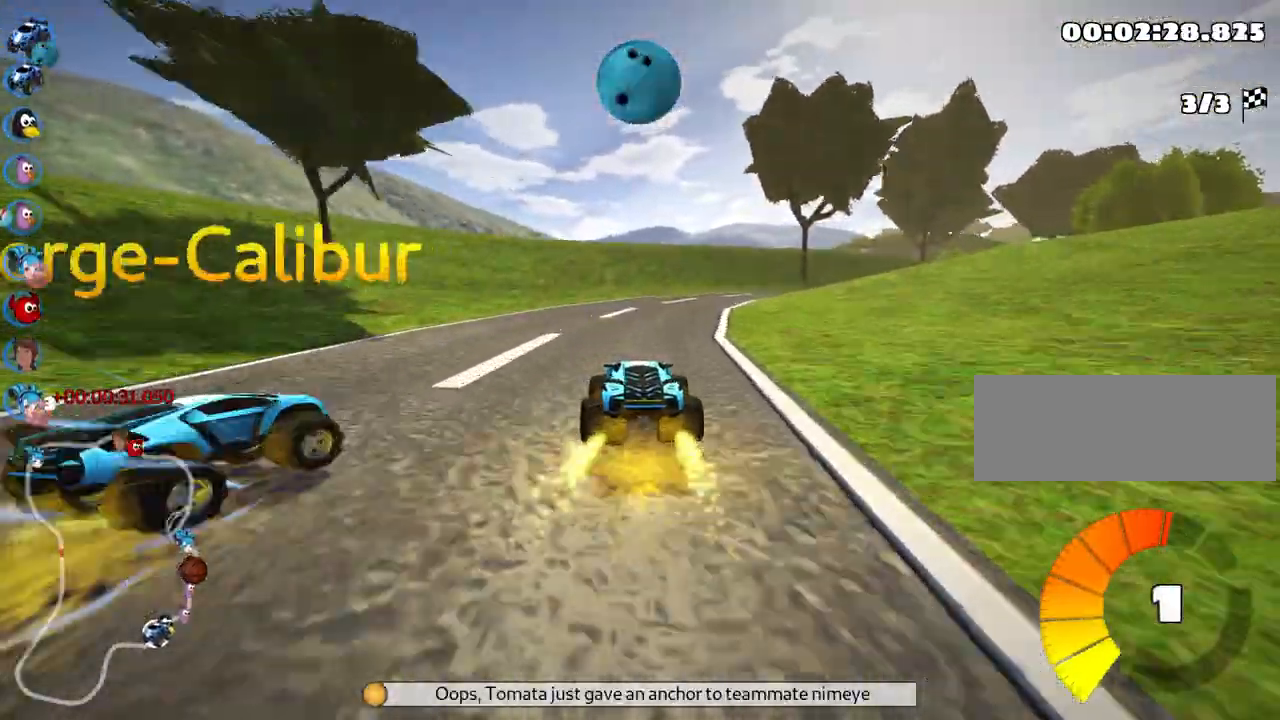
{"keys": ["left", "right", "skid", "up"], "events": [[17, "right", "down"], [467, "left", "down"]]}
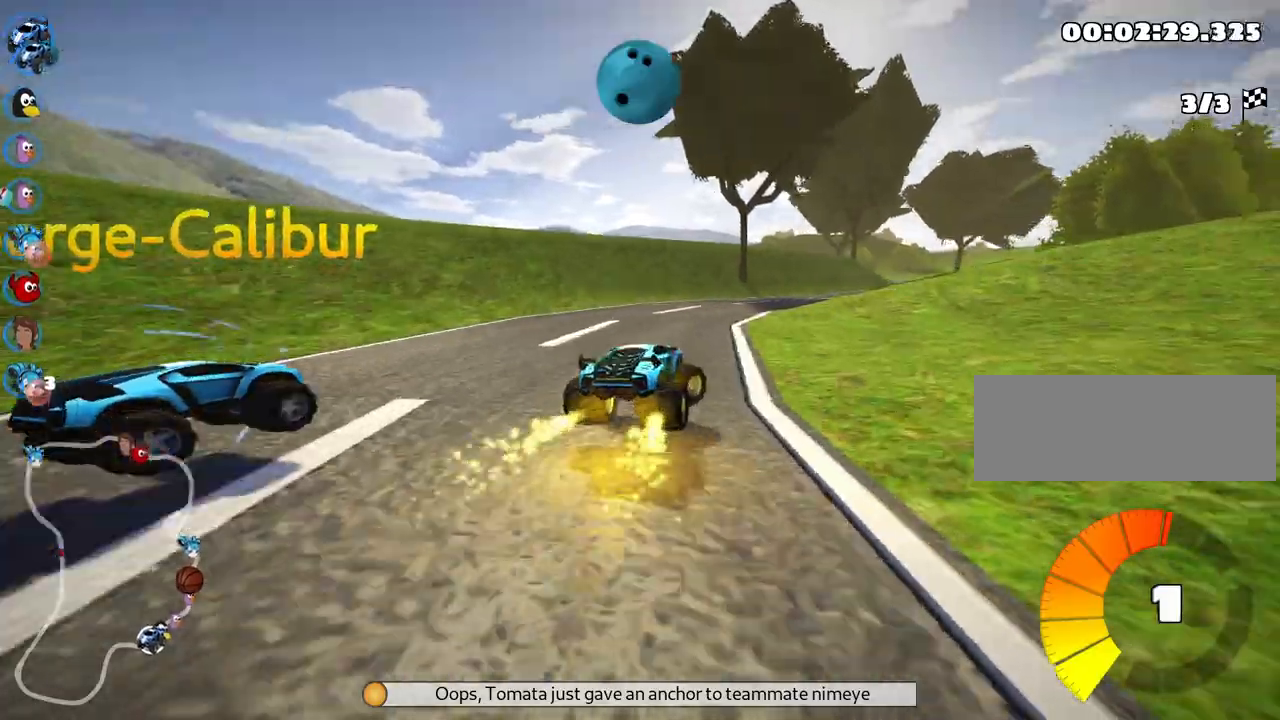
{"keys": ["left", "skid", "up"], "events": [[17, "right", "up"], [267, "right", "down"], [317, "left", "up"], [417, "left", "down"], [483, "right", "up"]]}
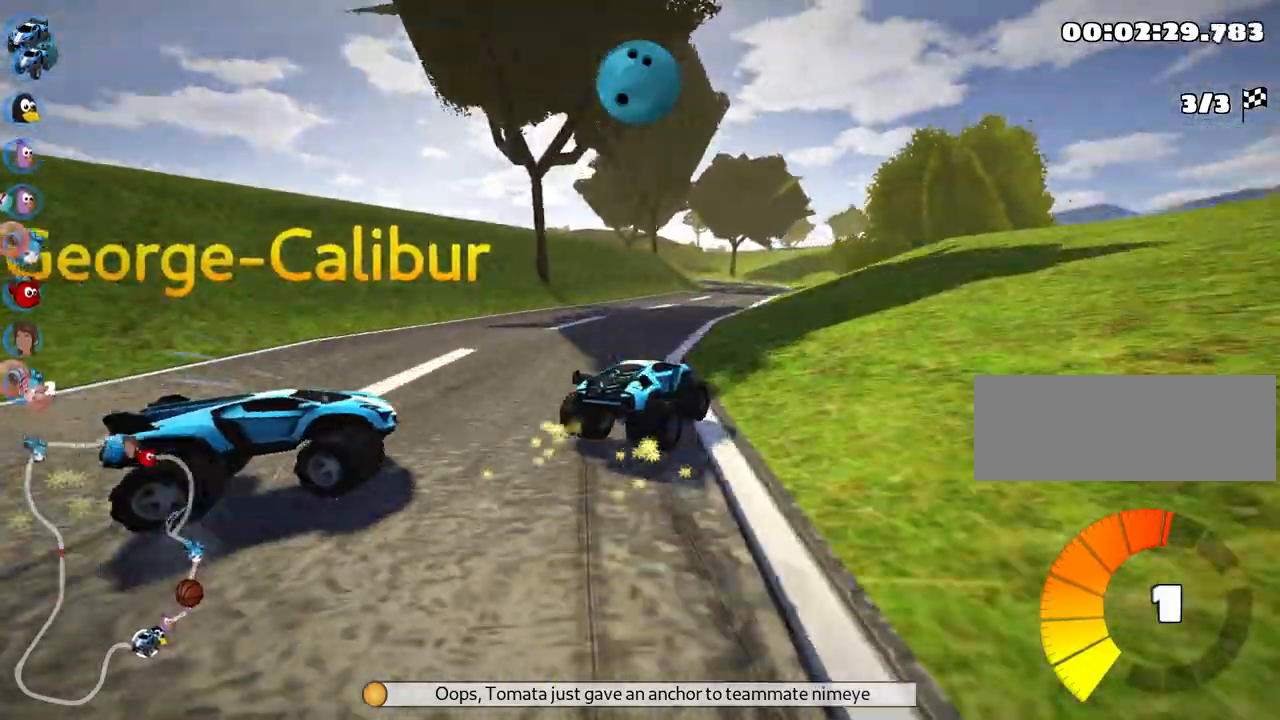
{"keys": ["left", "skid", "up"], "events": [[350, "left", "up"], [433, "left", "down"]]}
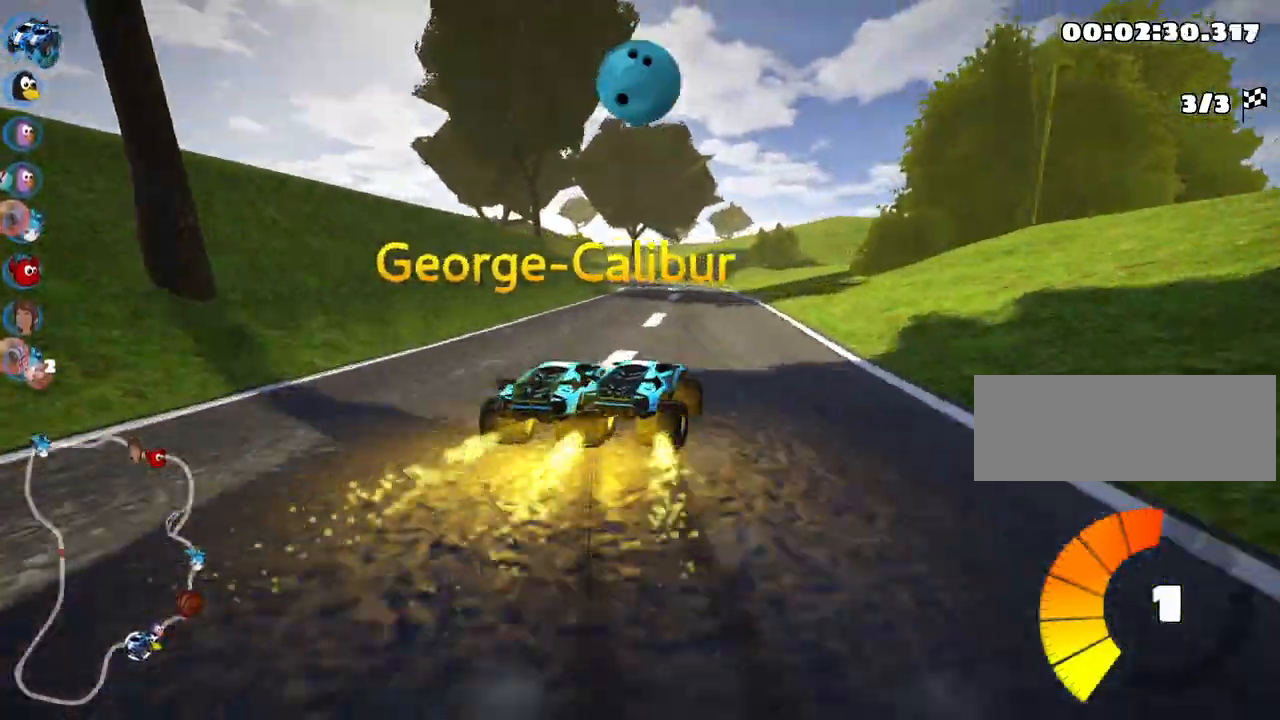
{"keys": ["left", "skid", "up"], "events": []}
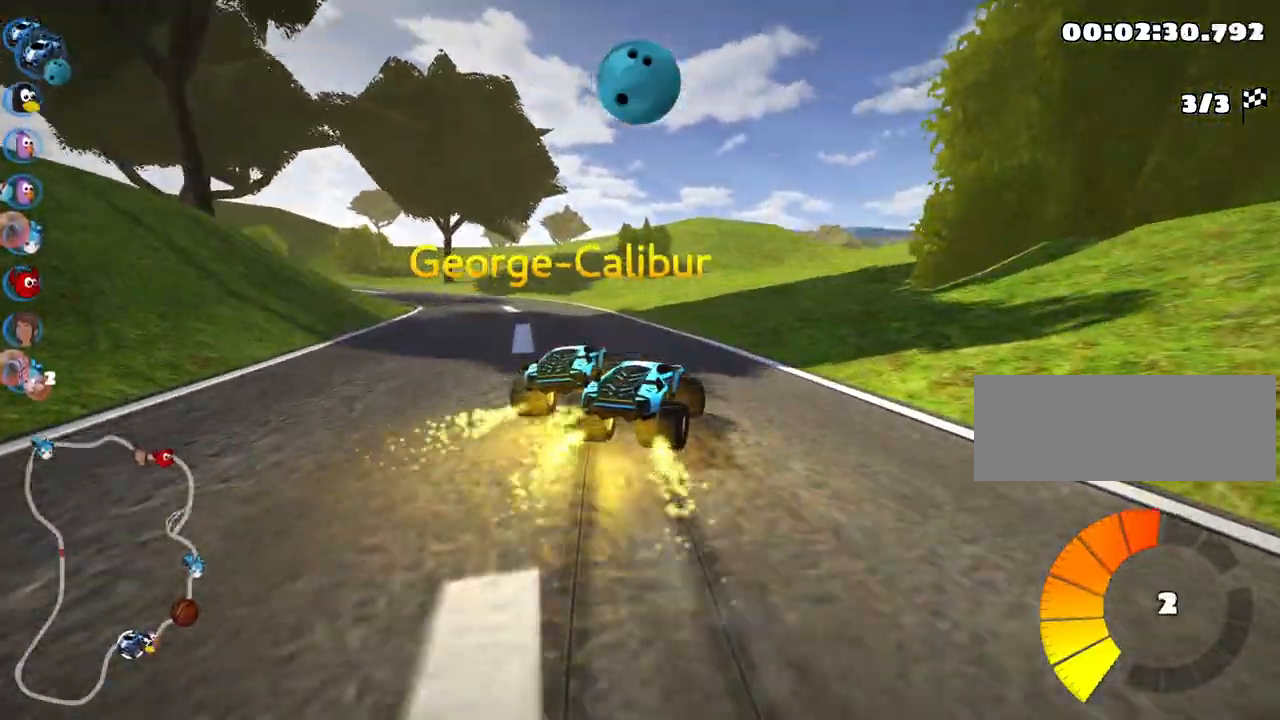
{"keys": ["left", "skid", "up"], "events": [[33, "skid", "up"], [333, "skid", "down"]]}
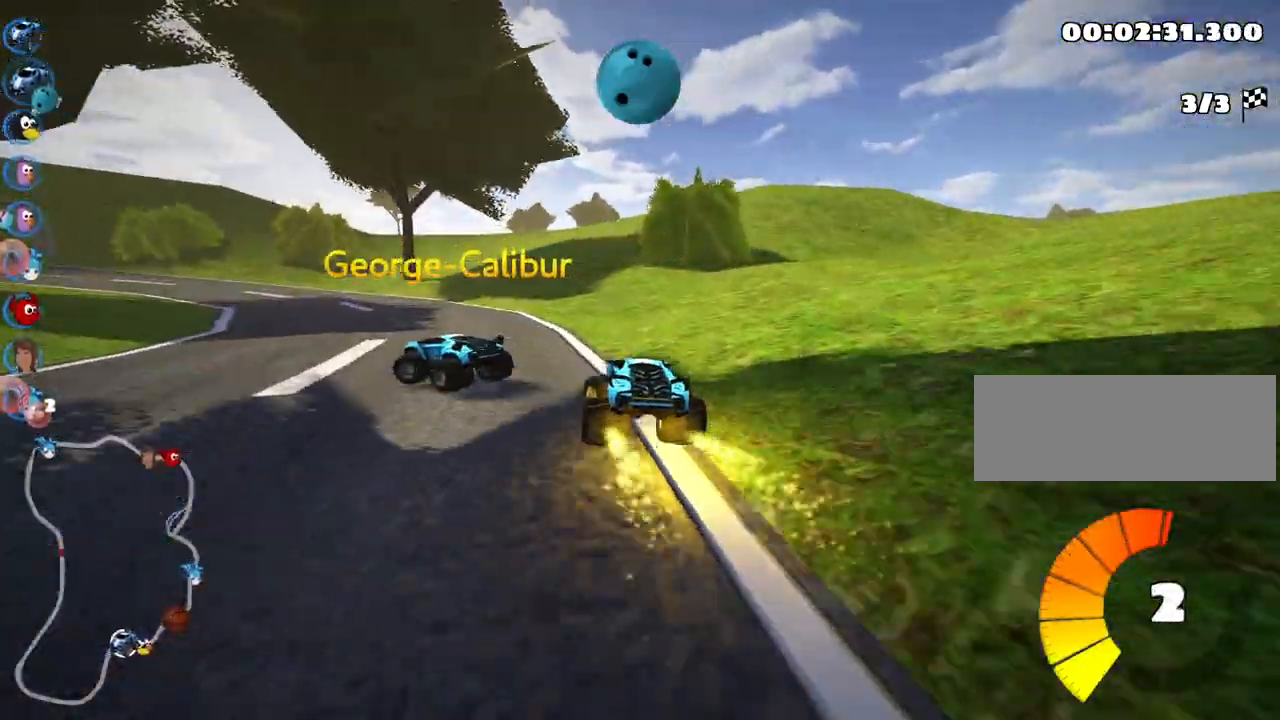
{"keys": ["left", "skid", "up"], "events": []}
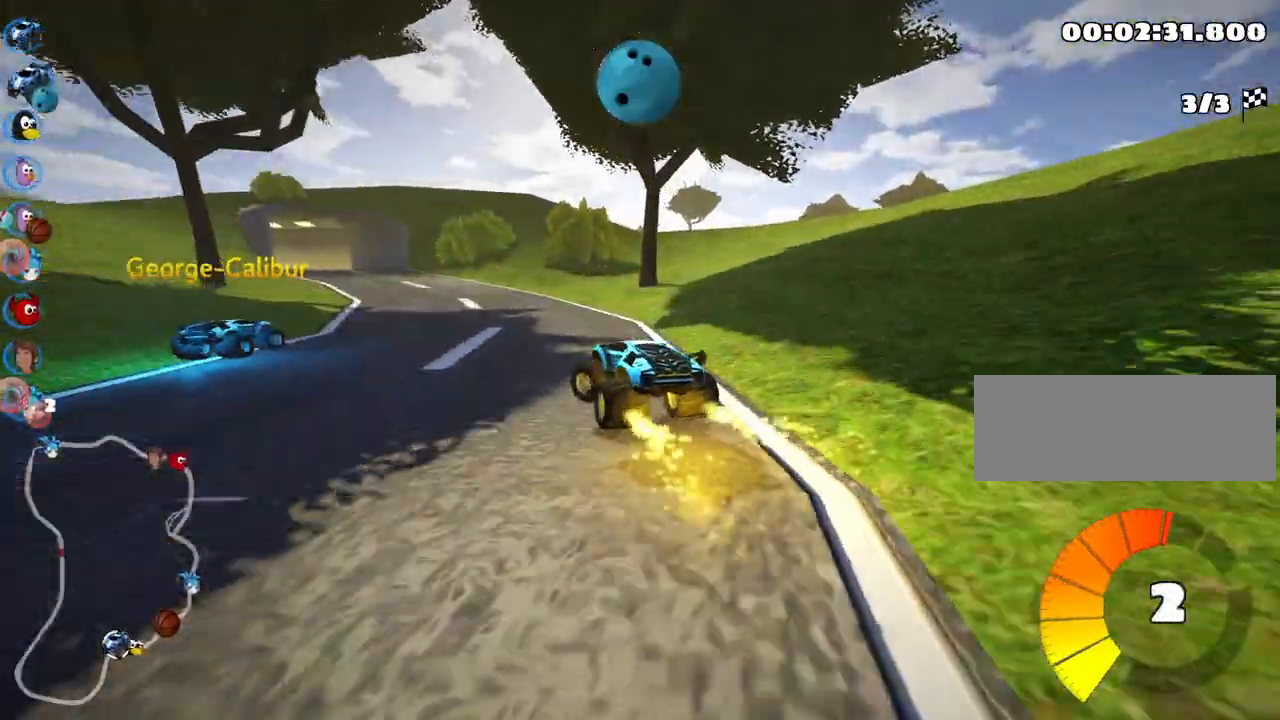
{"keys": ["left", "right", "skid", "up"], "events": [[433, "right", "down"]]}
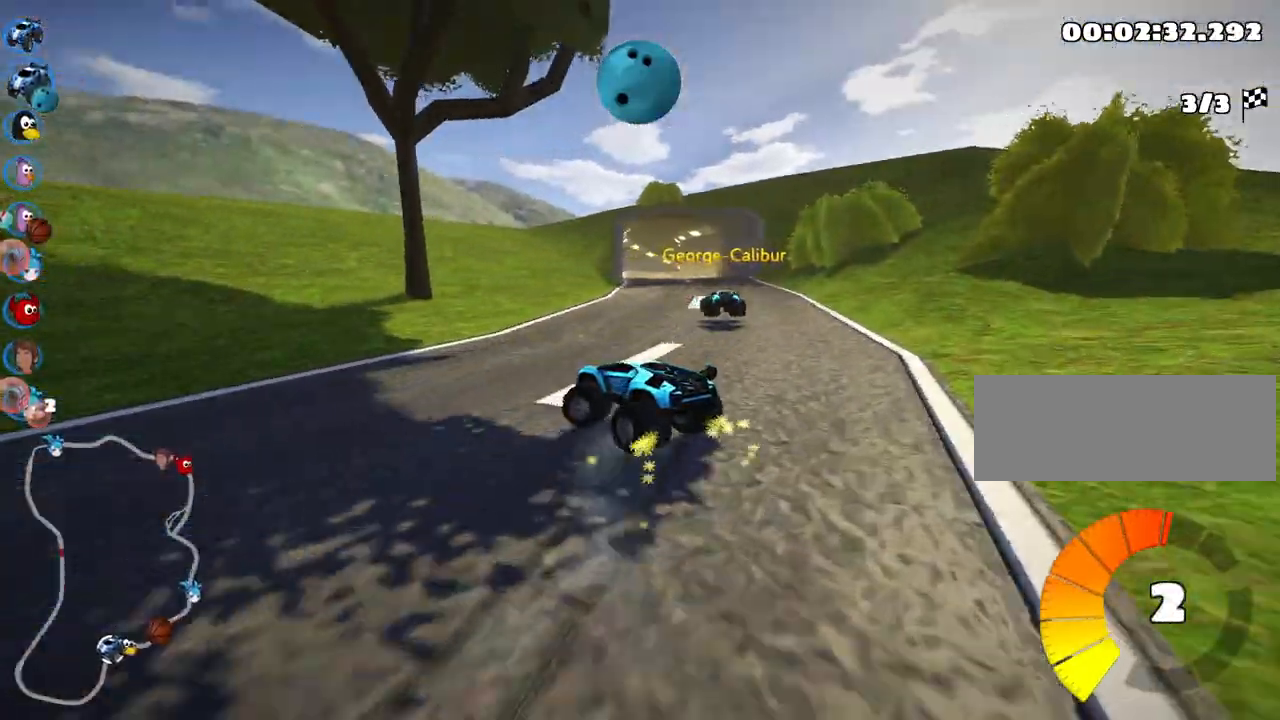
{"keys": ["nitro", "right", "up"], "events": [[33, "left", "up"], [383, "nitro", "down"], [450, "skid", "up"]]}
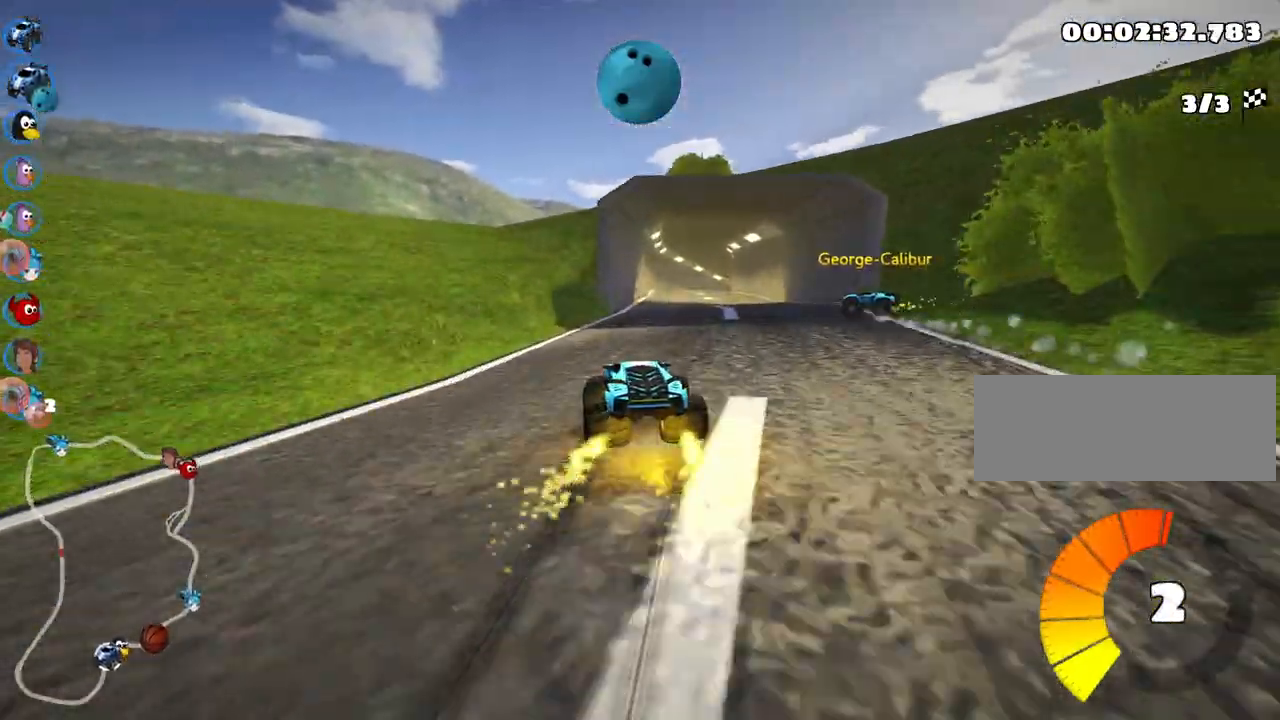
{"keys": ["left", "up"], "events": [[33, "nitro", "up"], [83, "right", "up"], [250, "fire", "down"], [350, "fire", "up"], [450, "left", "down"]]}
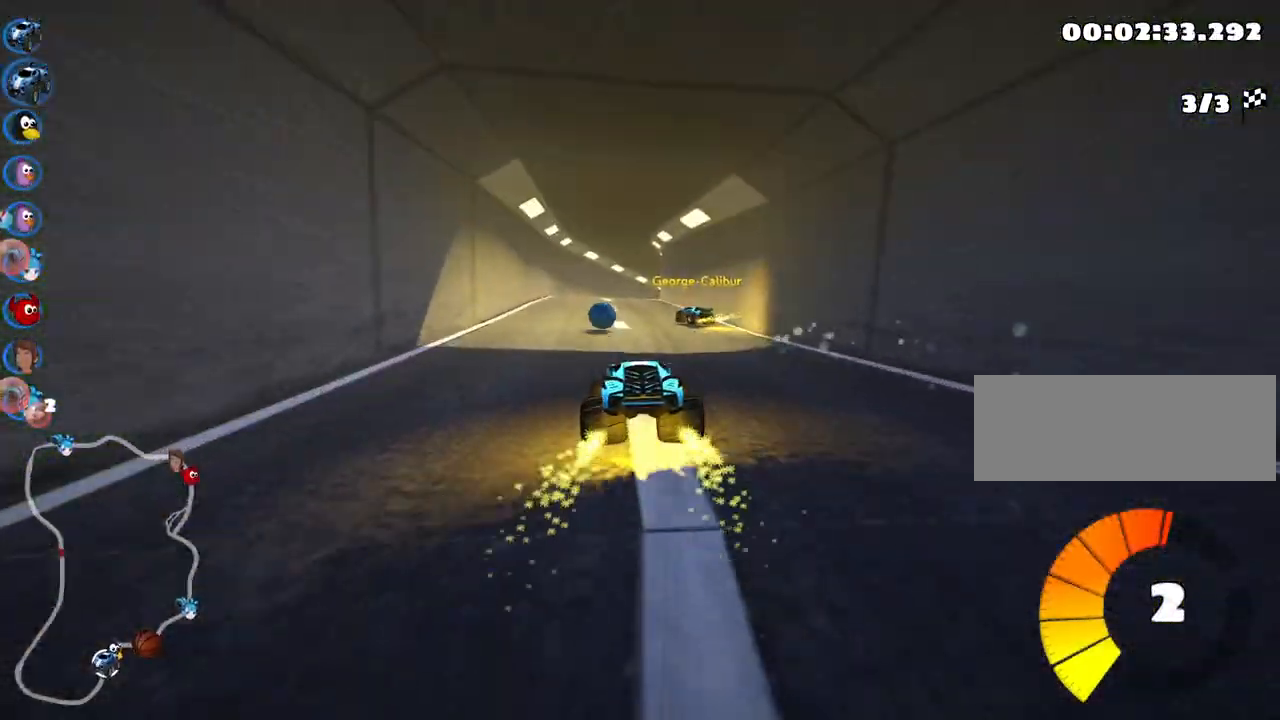
{"keys": ["right", "skid", "up"], "events": [[267, "left", "up"], [300, "skid", "down"], [333, "right", "down"]]}
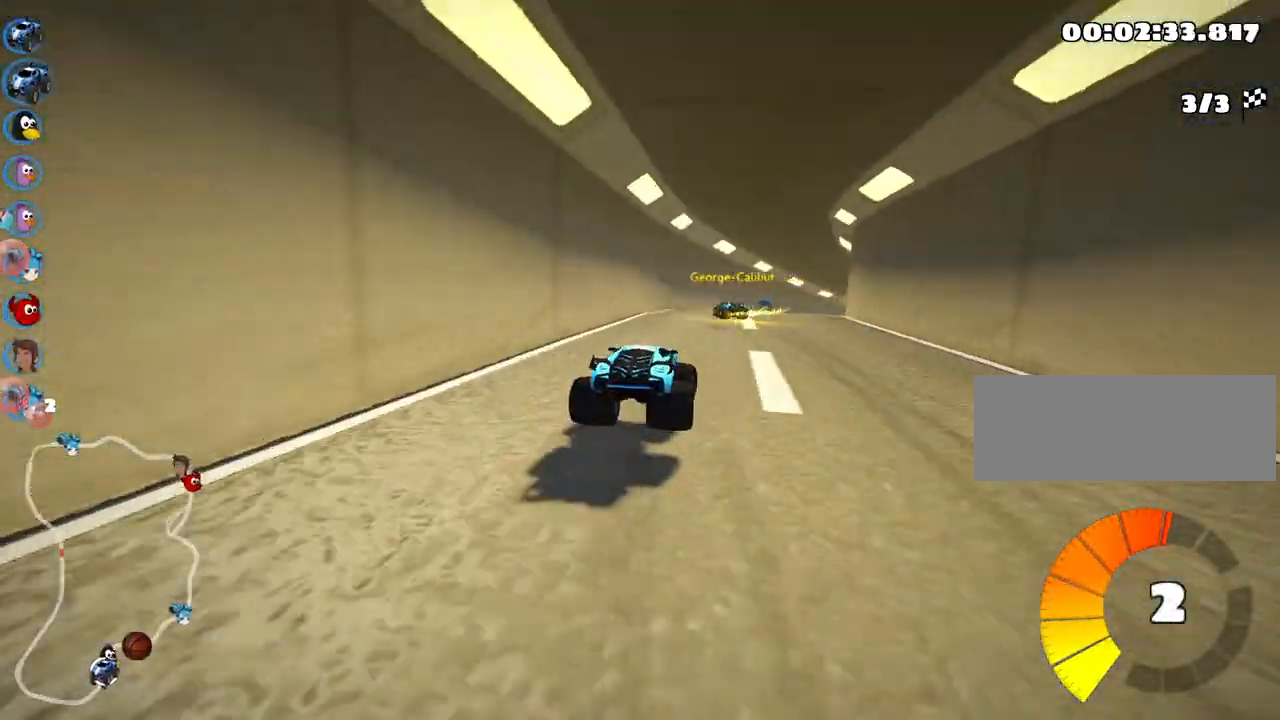
{"keys": ["right", "skid", "up"], "events": [[117, "right", "up"], [150, "left", "down"], [350, "right", "down"], [417, "left", "up"]]}
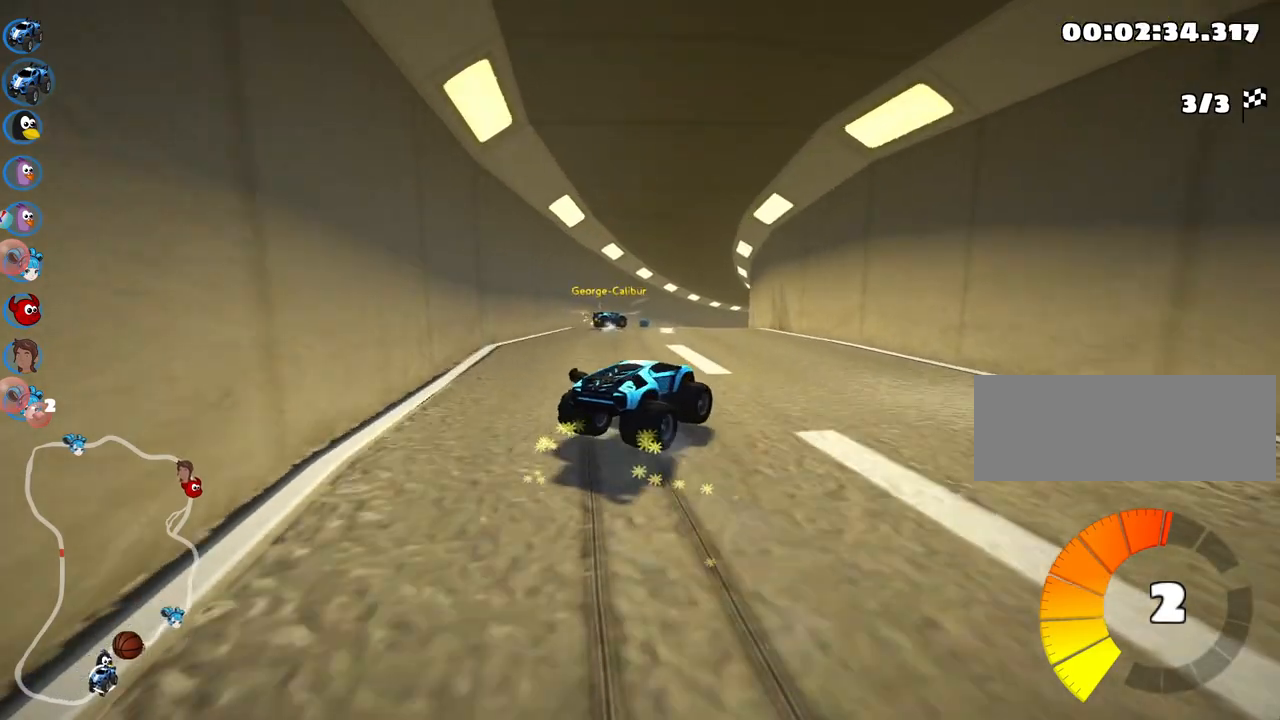
{"keys": ["left", "skid", "up"], "events": [[17, "left", "down"], [117, "right", "up"]]}
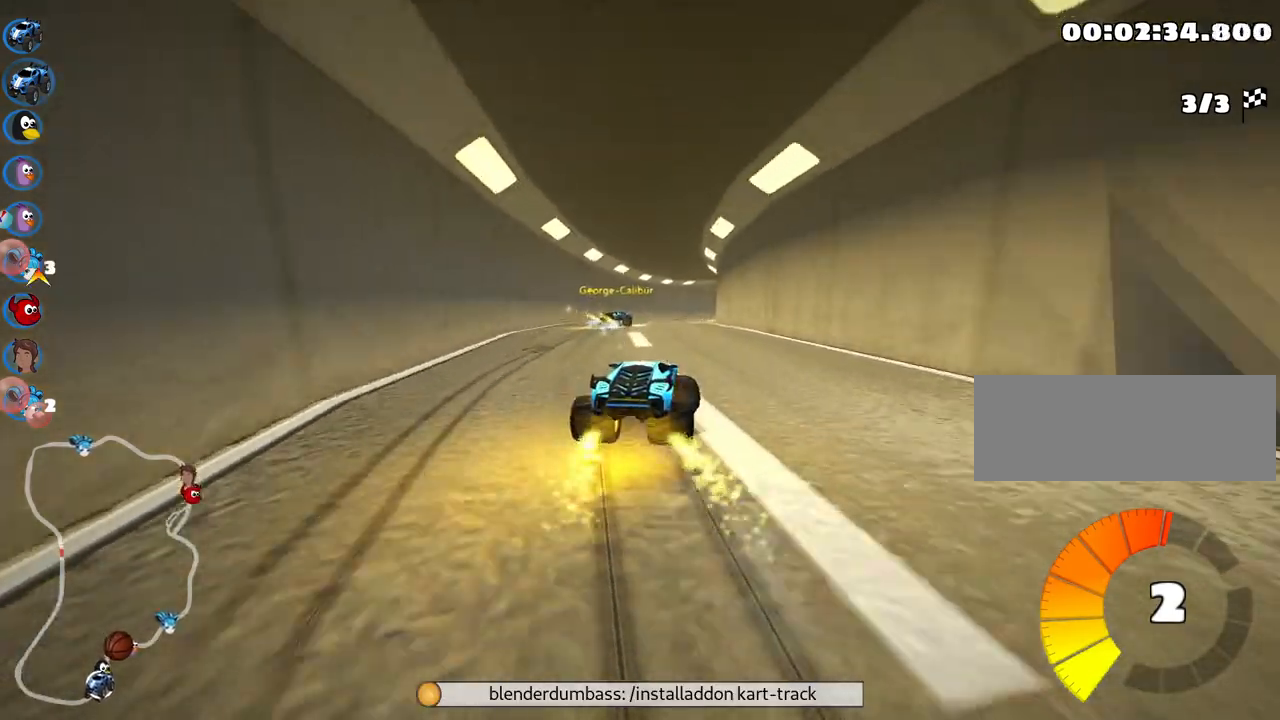
{"keys": ["left", "skid", "up"], "events": []}
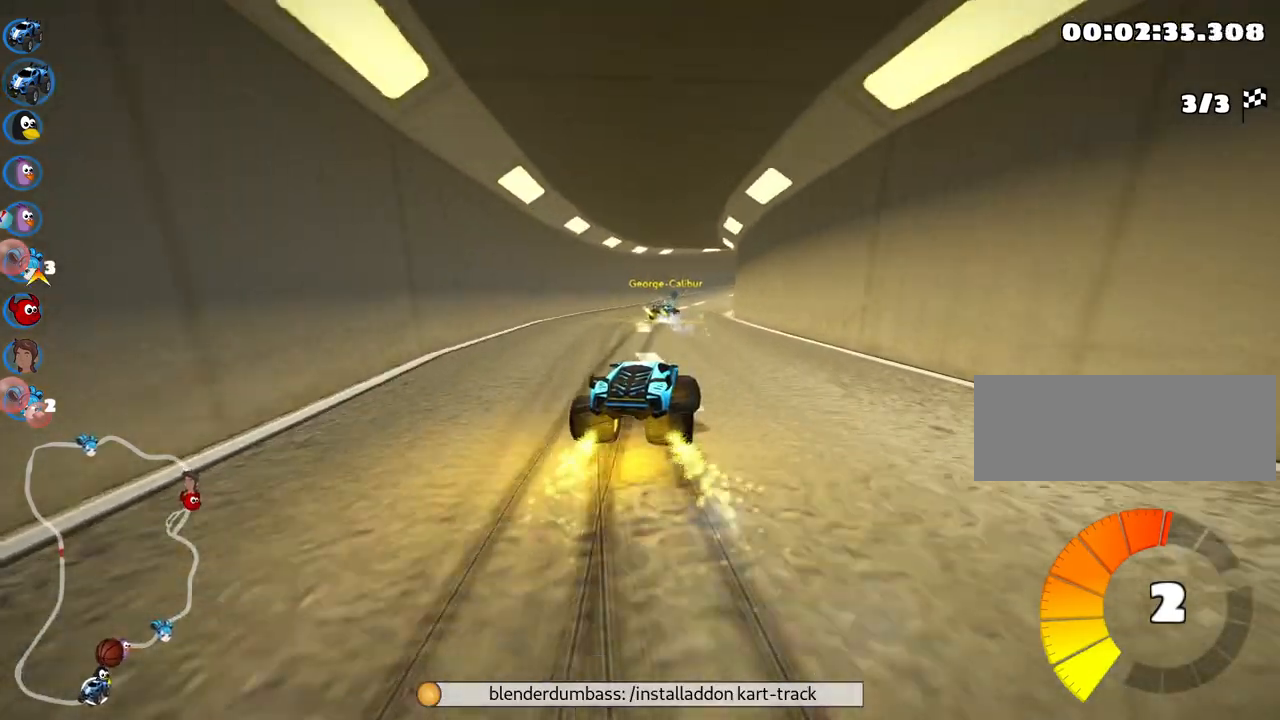
{"keys": ["left", "skid", "up"], "events": []}
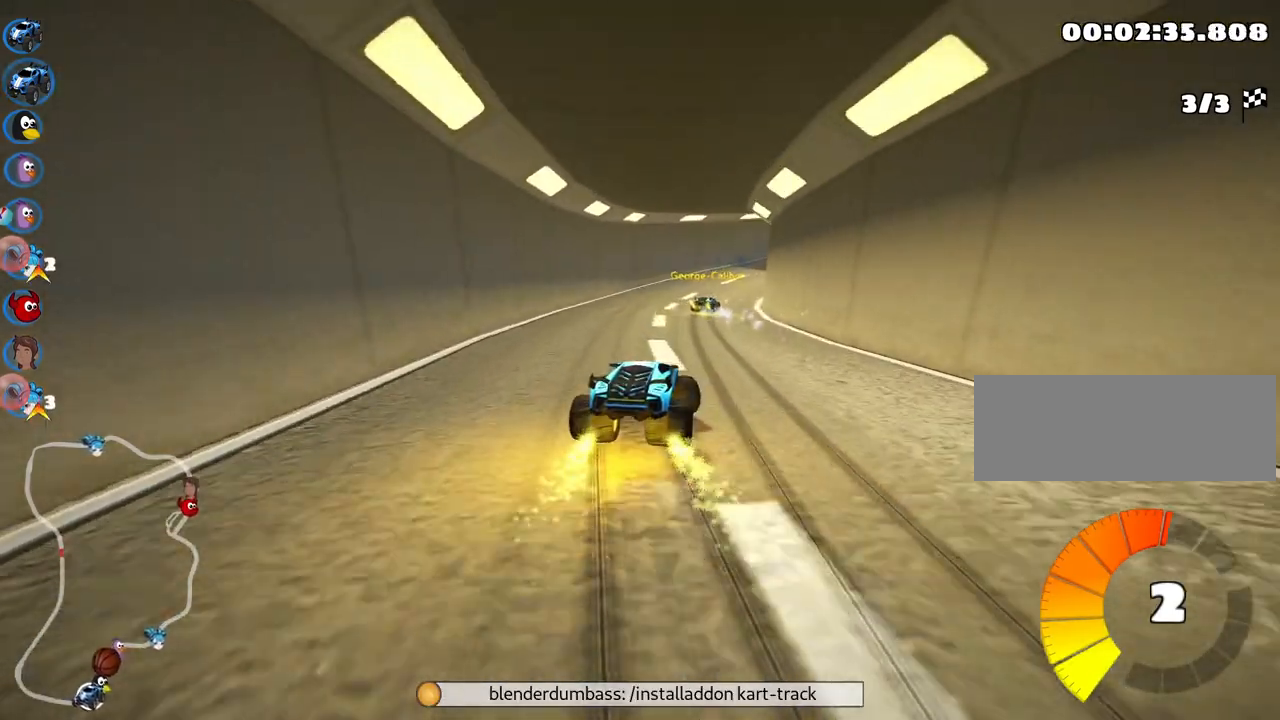
{"keys": ["right", "skid", "up"], "events": [[383, "left", "up"], [400, "right", "down"]]}
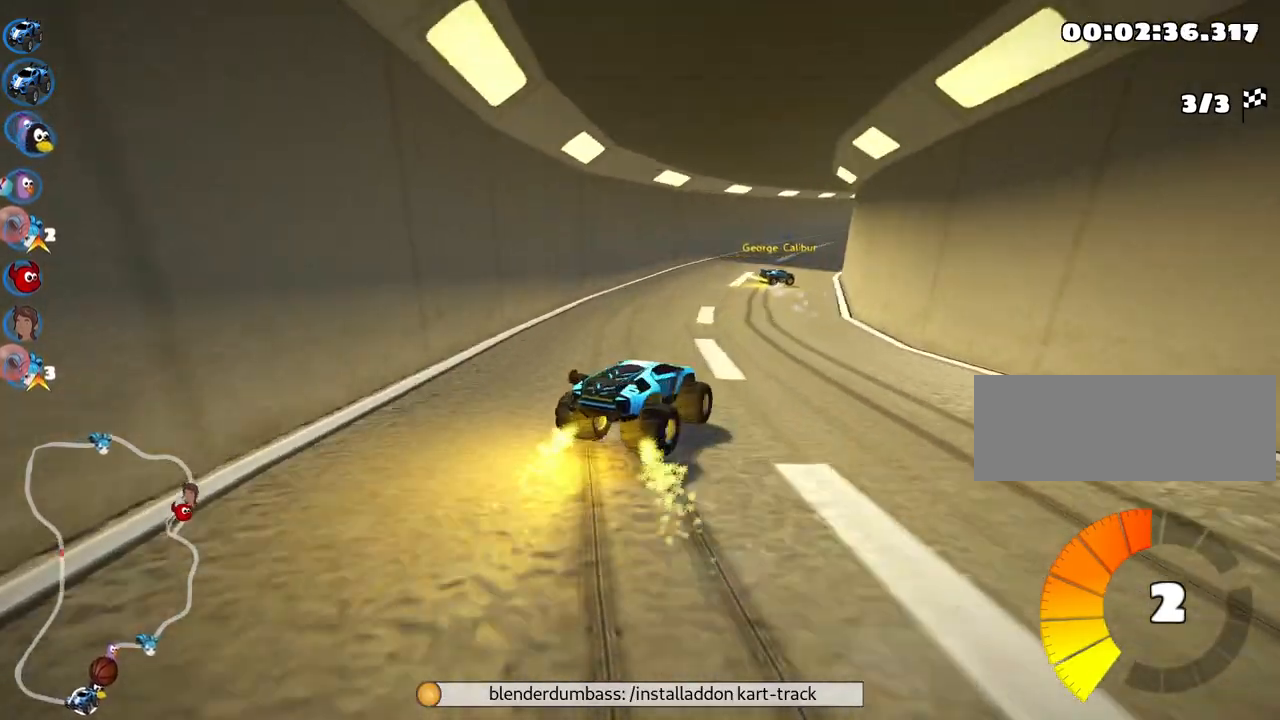
{"keys": ["left", "right", "skid", "up"], "events": [[67, "left", "down"], [167, "right", "up"], [317, "left", "up"], [383, "right", "down"], [467, "left", "down"]]}
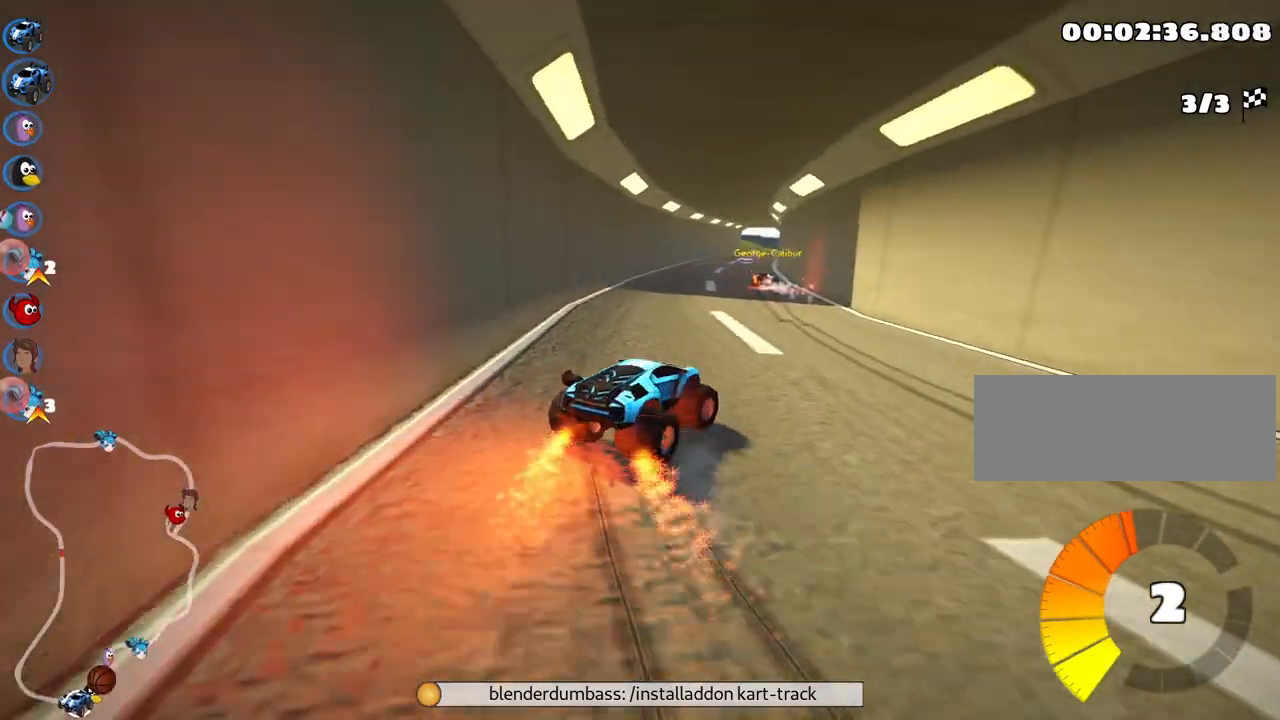
{"keys": ["up"], "events": [[17, "right", "up"], [283, "left", "up"], [367, "skid", "up"]]}
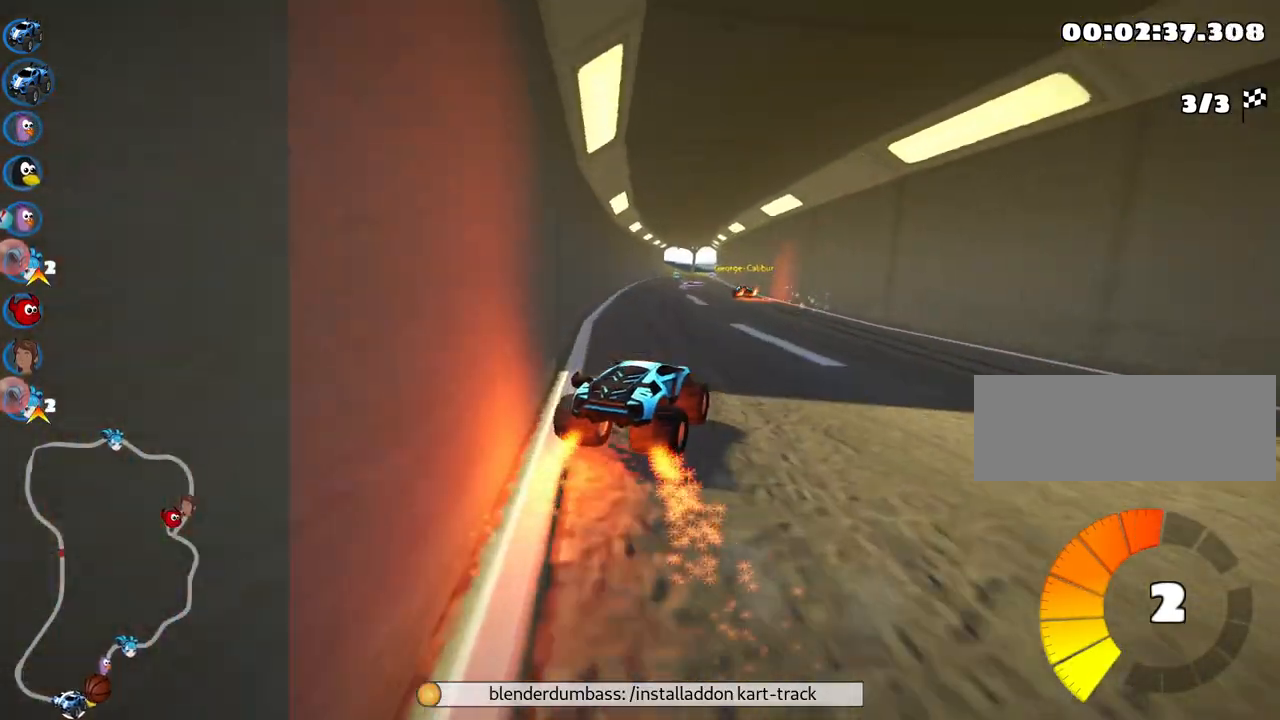
{"keys": ["left", "up"], "events": [[267, "left", "down"]]}
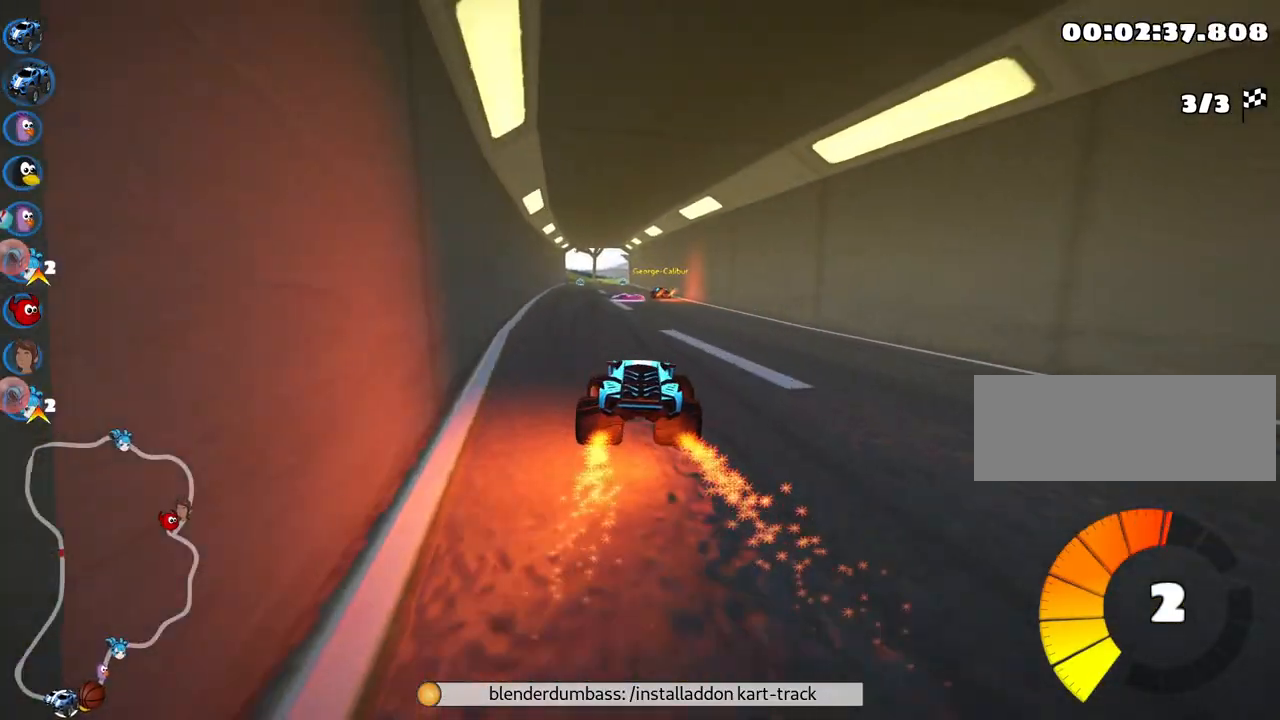
{"keys": ["up"], "events": [[100, "left", "up"], [250, "right", "down"], [400, "right", "up"]]}
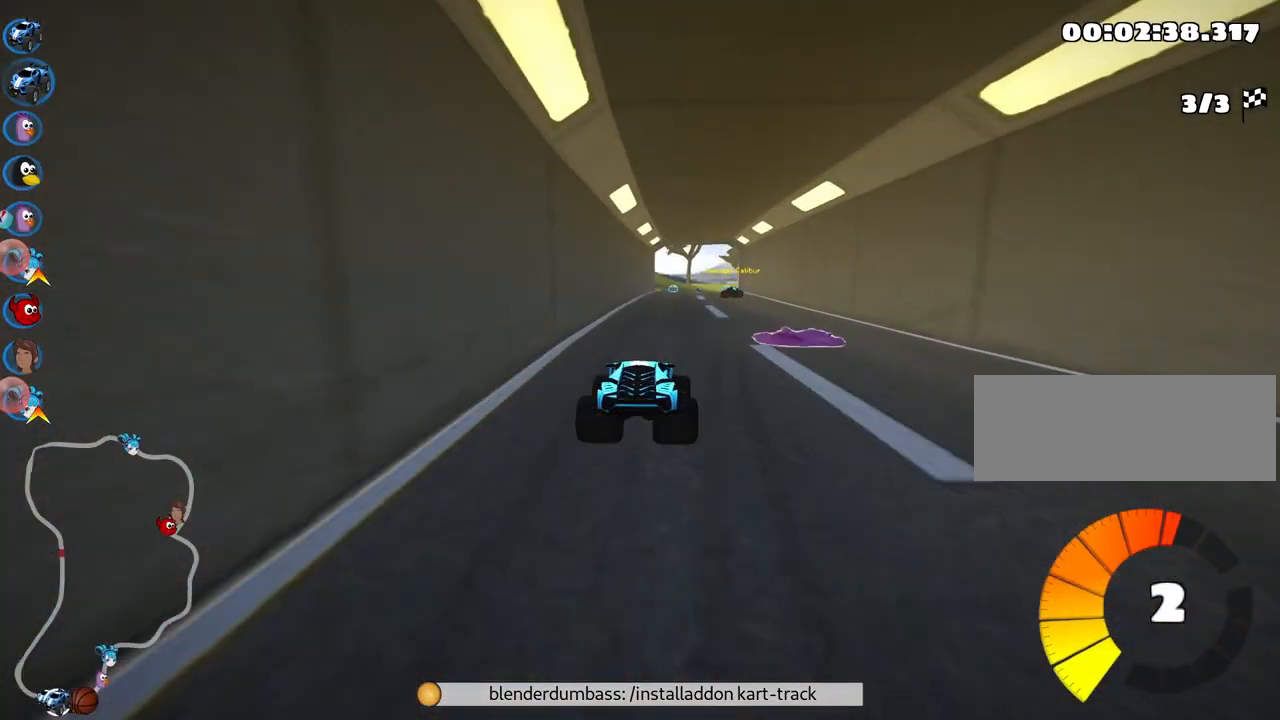
{"keys": ["up"], "events": []}
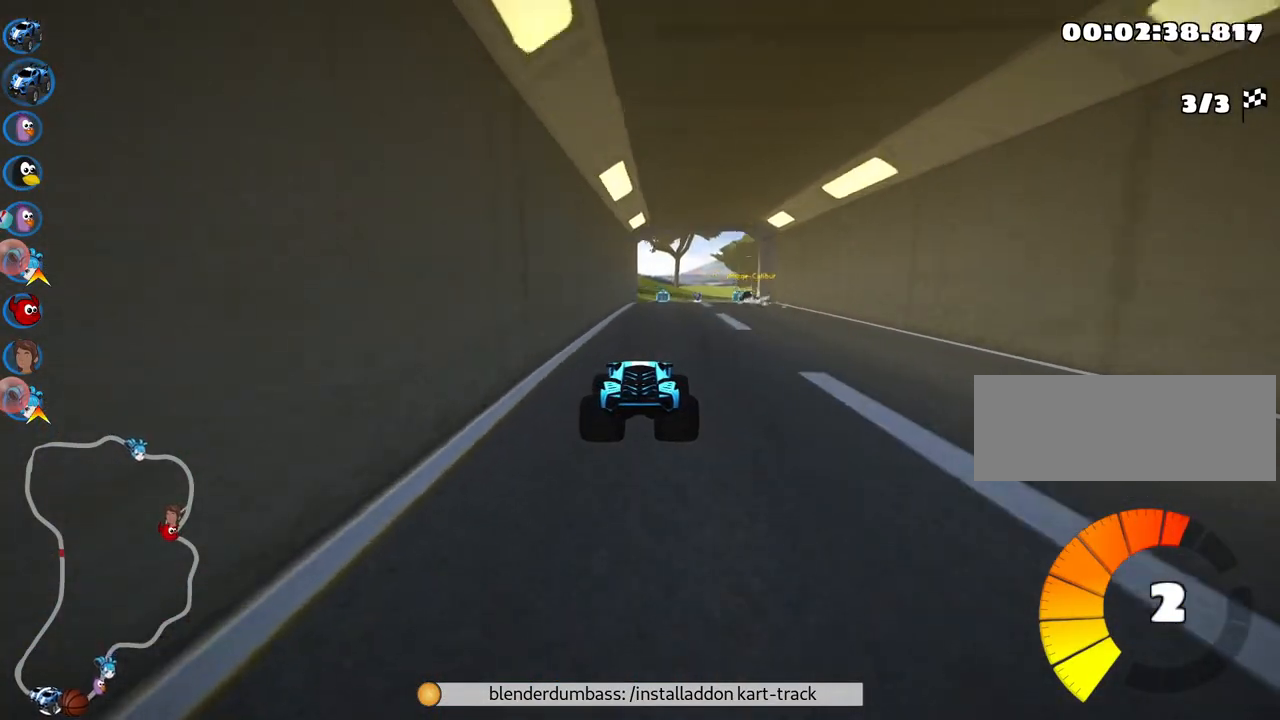
{"keys": ["left", "up"], "events": [[83, "right", "down"], [183, "right", "up"], [500, "left", "down"]]}
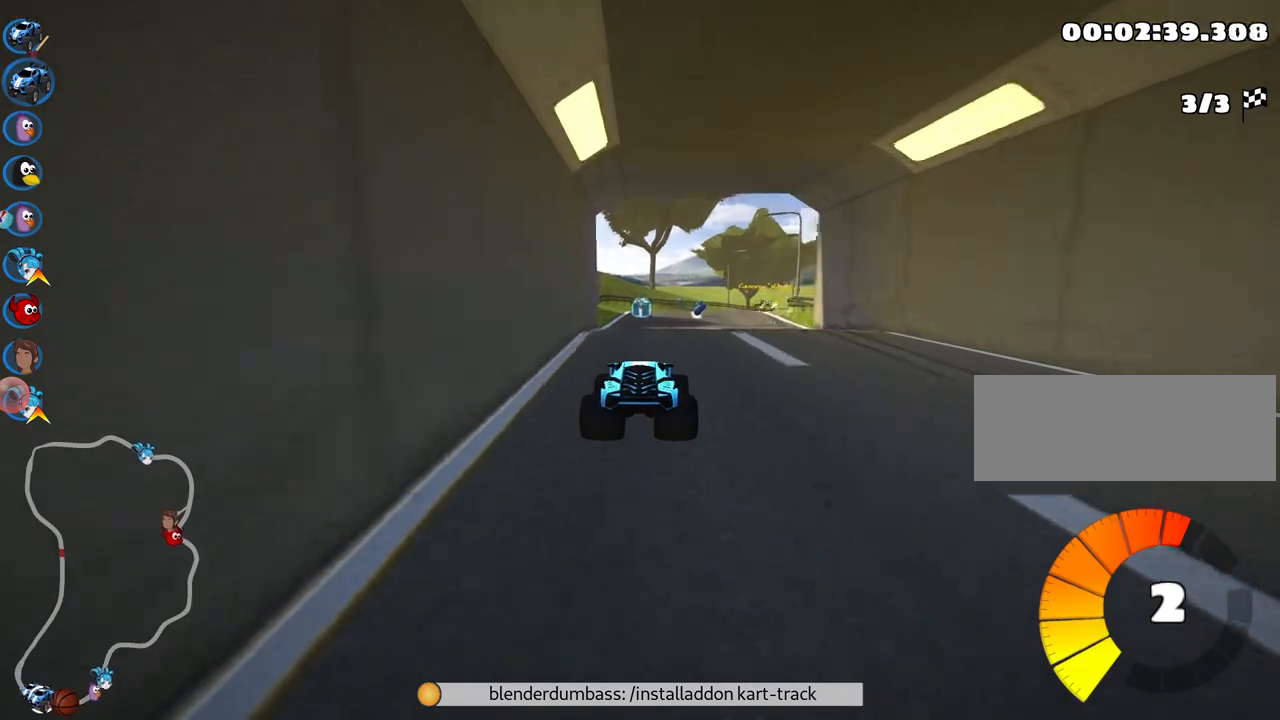
{"keys": ["left", "right", "skid", "up"], "events": [[83, "left", "up"], [200, "skid", "down"], [250, "right", "down"], [500, "left", "down"]]}
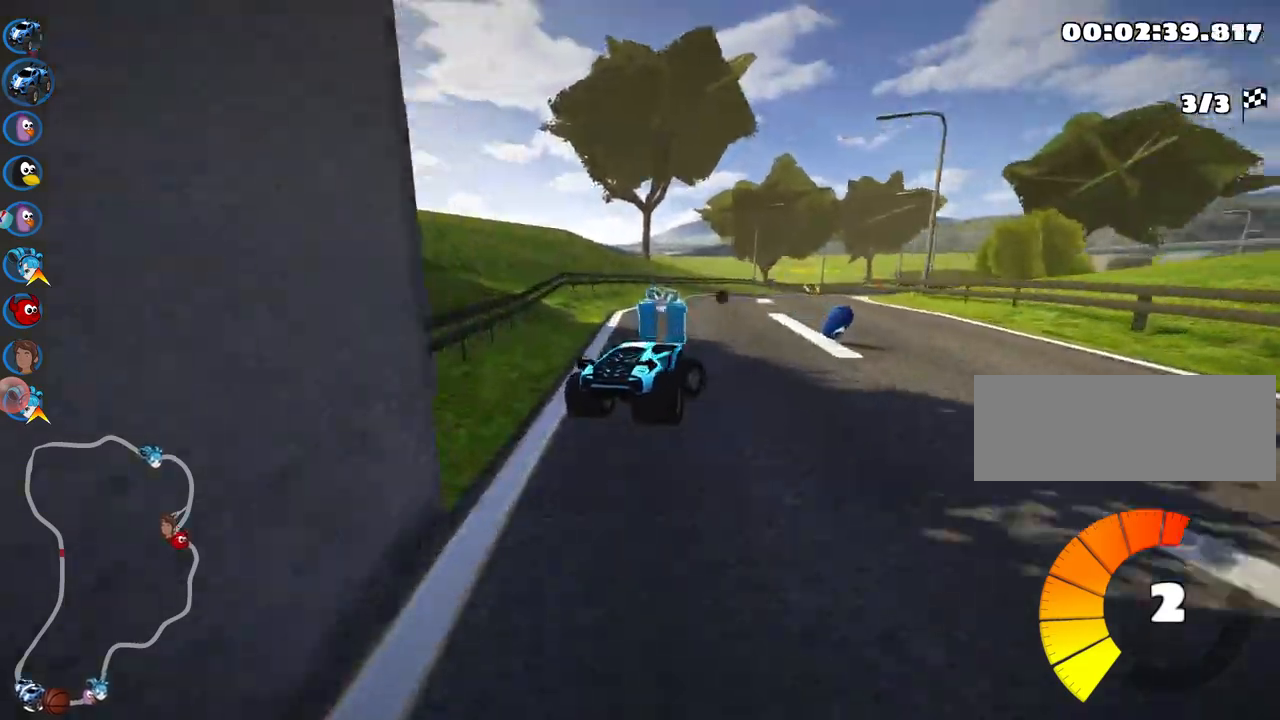
{"keys": ["right", "skid", "up"], "events": [[33, "right", "up"], [417, "right", "down"], [467, "left", "up"]]}
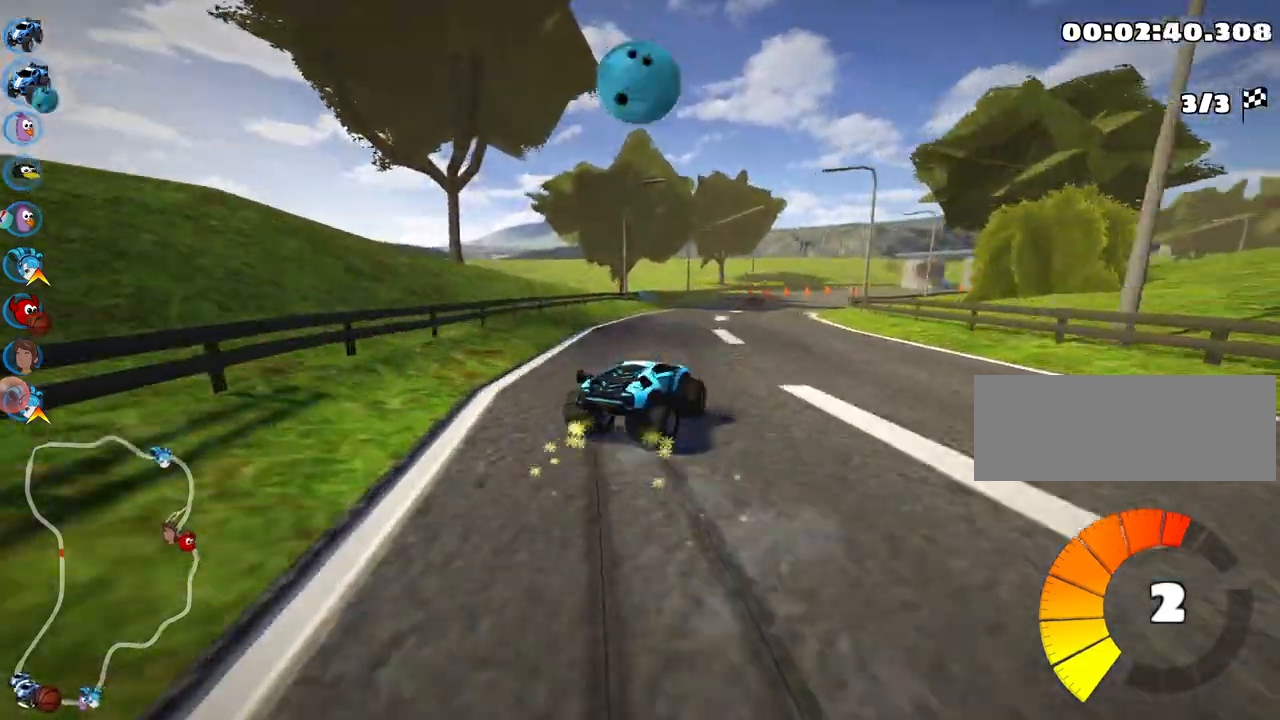
{"keys": ["nitro", "right", "skid", "up"], "events": [[217, "left", "down"], [300, "right", "up"], [400, "right", "down"], [450, "left", "up"], [467, "nitro", "down"]]}
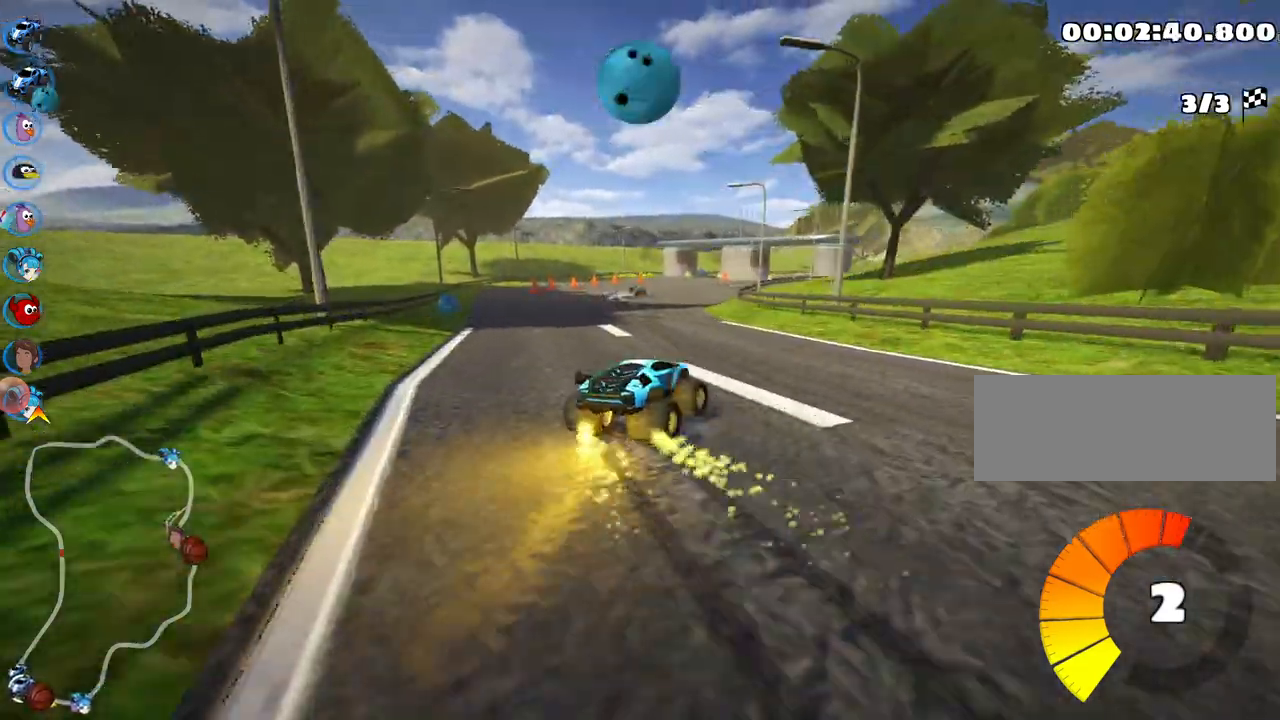
{"keys": ["left", "skid", "up"], "events": [[83, "nitro", "up"], [183, "right", "up"], [367, "left", "down"]]}
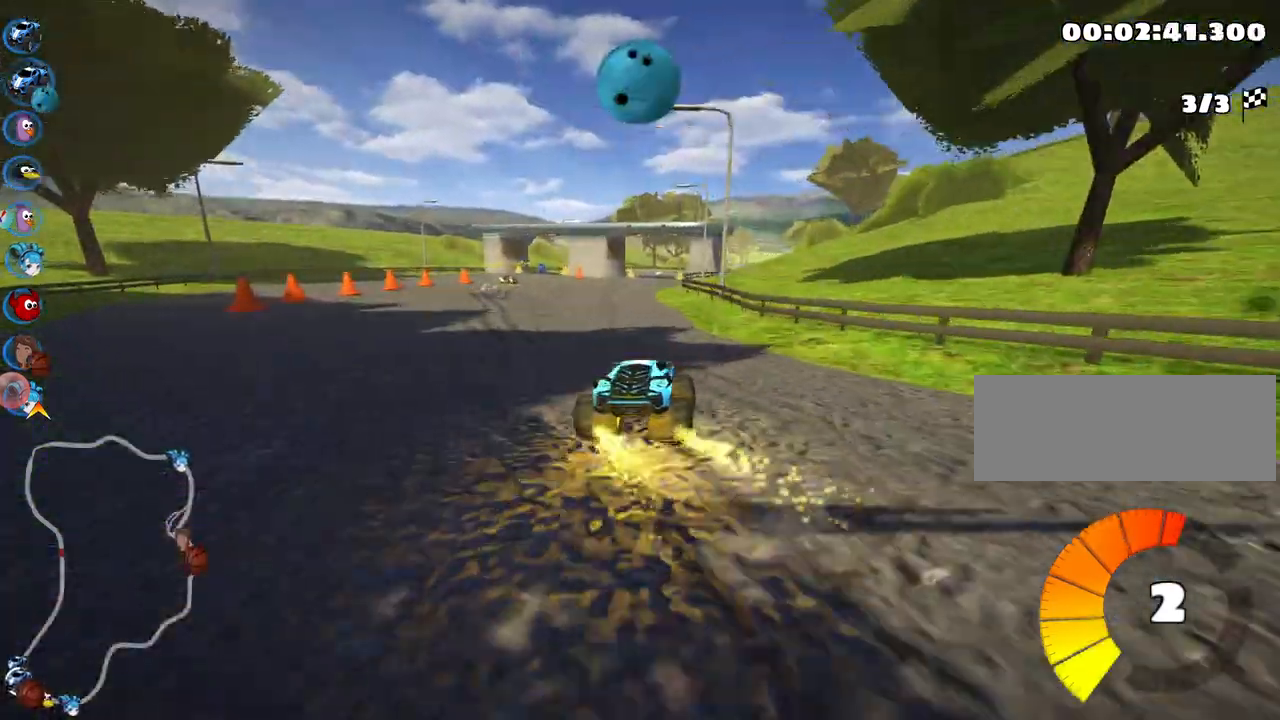
{"keys": ["skid", "up"], "events": [[167, "left", "up"]]}